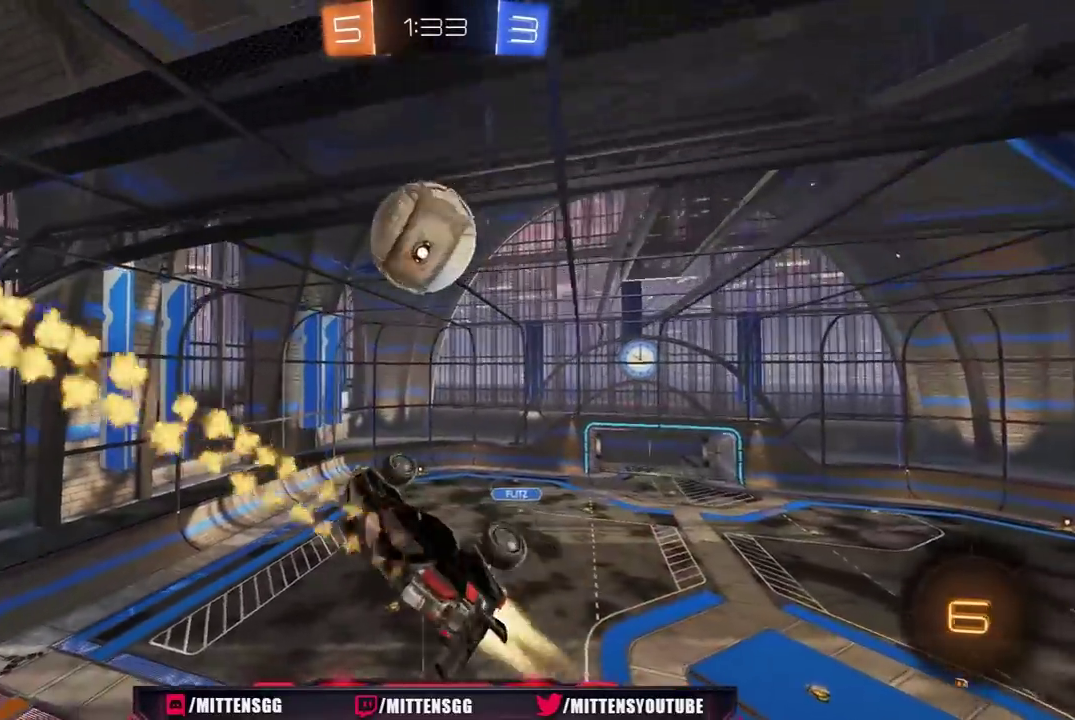
Gameplay with a controller (Xbox layout); each line is a JSON object with the inputs held at the frame after it. "events" lists button and stick changes between this image and that frame as [ms after this image, input, new state], when the widget could be followed in between. Not read: L2.
{"buttons": ["R1", "R2"], "left_stick": "down-left", "right_stick": "center", "events": [[17, "left_stick", "up"], [83, "R1", "up"], [133, "left_stick", "left"], [183, "left_stick", "down-left"], [217, "R1", "down"]]}
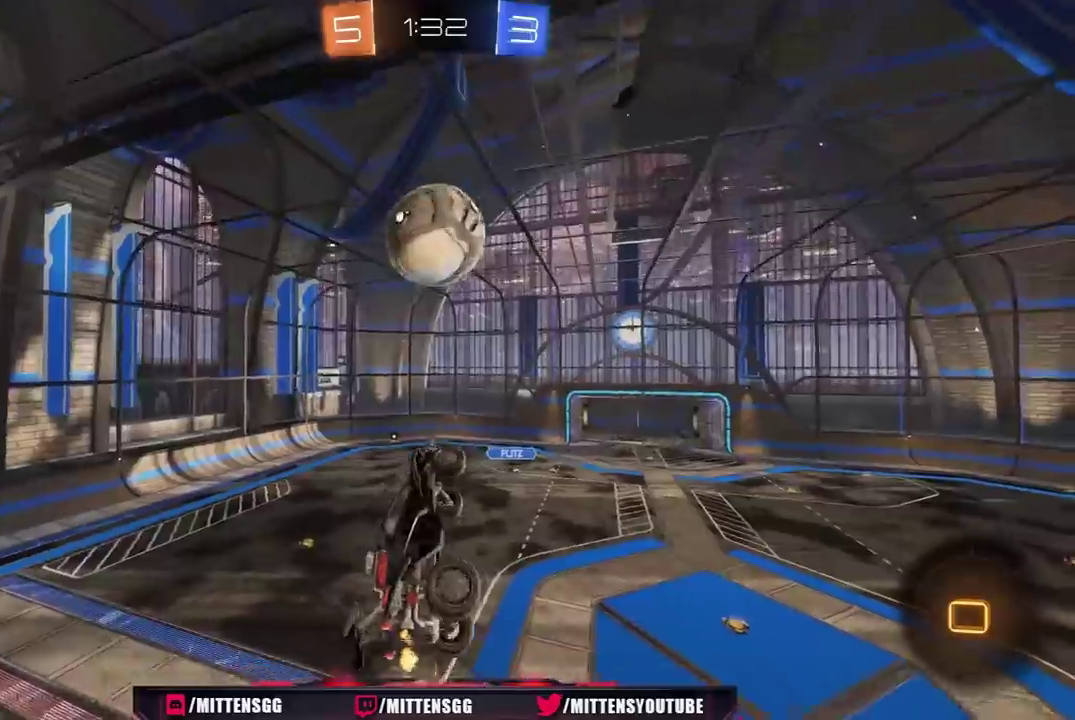
{"buttons": ["R2"], "left_stick": "right", "right_stick": "center", "events": [[67, "R1", "up"], [83, "L1", "down"], [100, "left_stick", "up-right"], [250, "L1", "up"], [317, "left_stick", "right"]]}
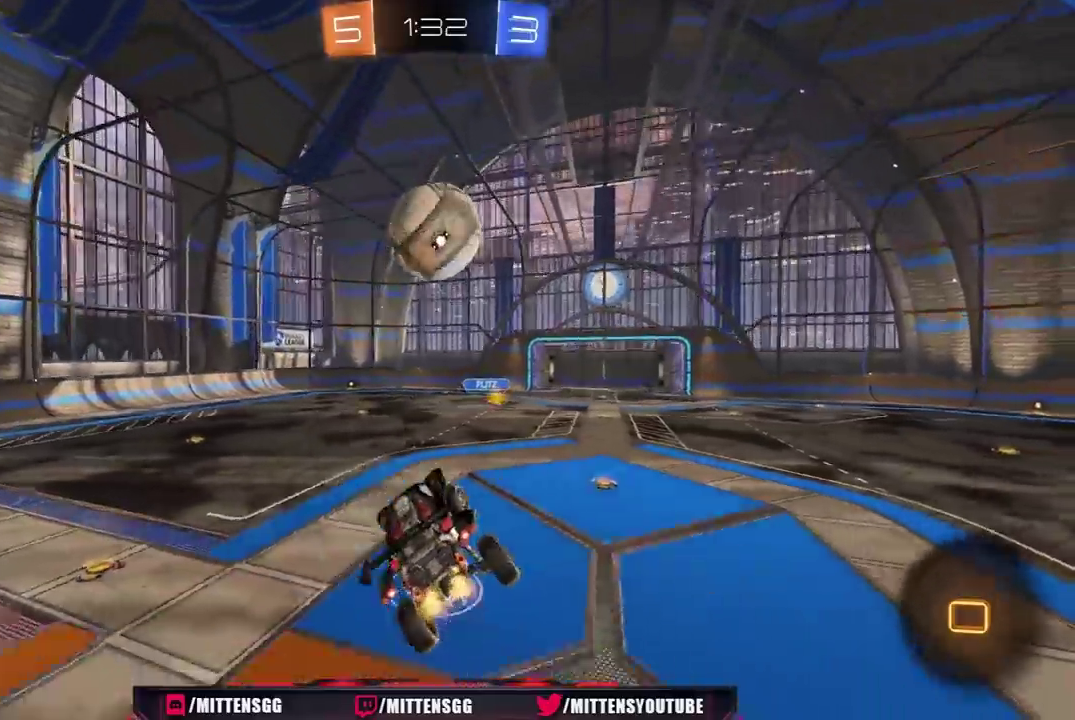
{"buttons": ["R2"], "left_stick": "up-right", "right_stick": "center", "events": [[117, "left_stick", "up-right"], [183, "left_stick", "up"], [200, "A", "down"], [300, "A", "up"], [350, "left_stick", "up-right"]]}
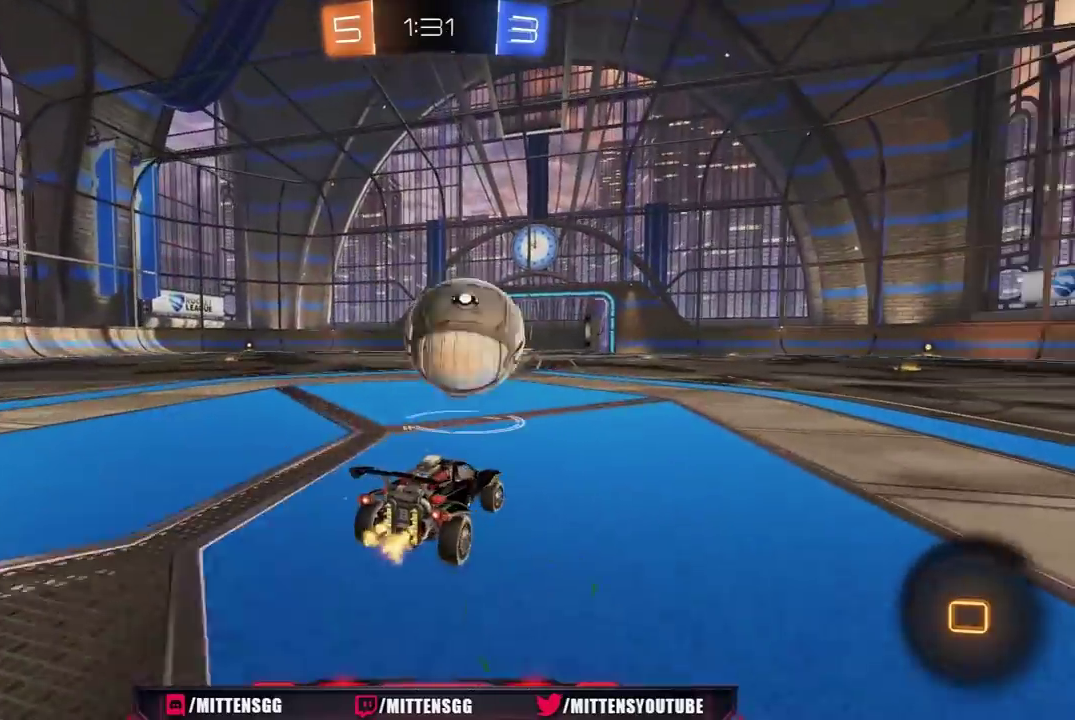
{"buttons": ["R2"], "left_stick": "right", "right_stick": "center", "events": [[33, "L1", "down"], [183, "L1", "up"], [417, "left_stick", "right"]]}
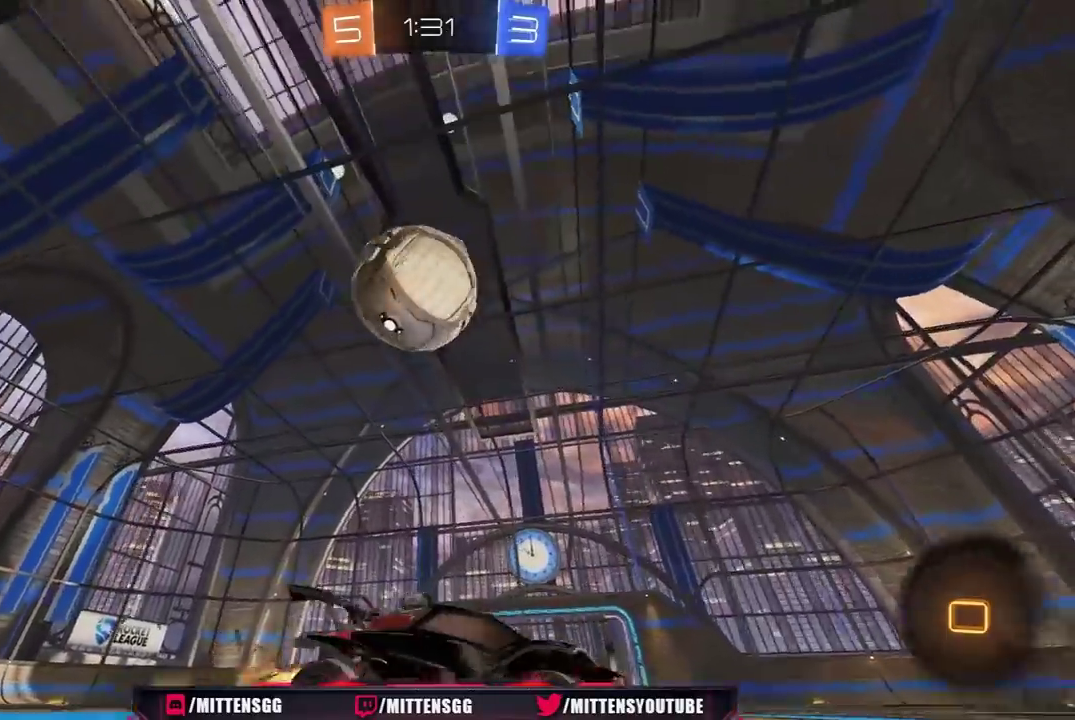
{"buttons": ["Y", "R2"], "left_stick": "center", "right_stick": "center", "events": [[117, "Y", "down"], [200, "Y", "up"], [350, "left_stick", "center"], [467, "Y", "down"]]}
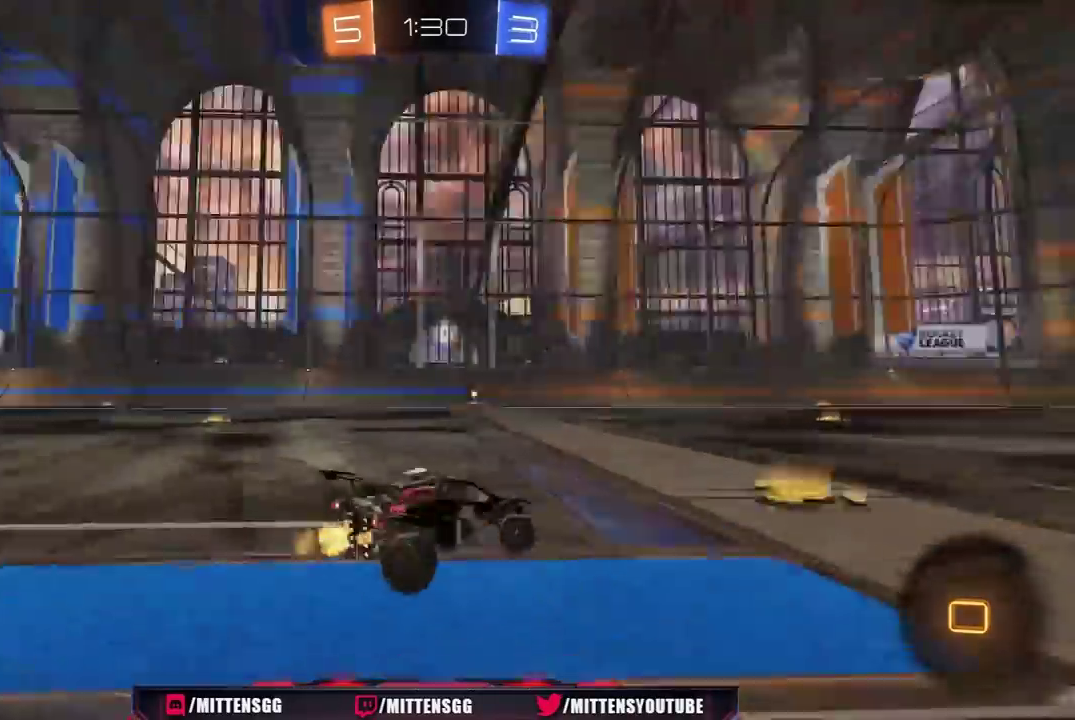
{"buttons": ["R2"], "left_stick": "left", "right_stick": "center", "events": [[50, "Y", "up"], [200, "left_stick", "left"], [233, "L1", "down"], [383, "L1", "up"]]}
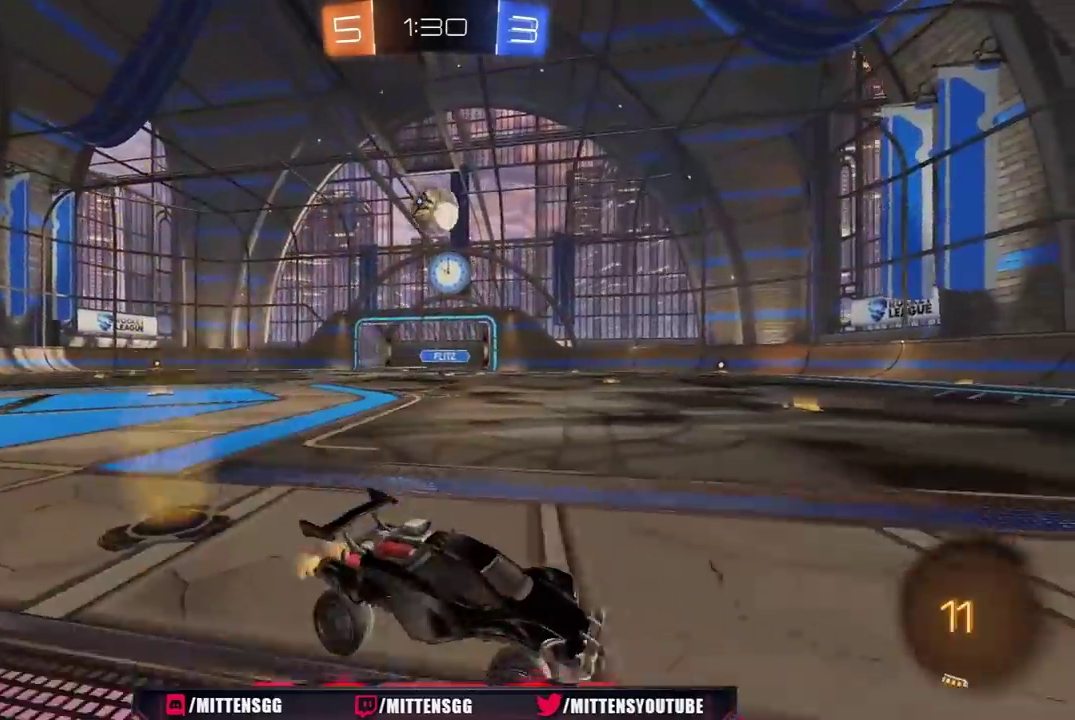
{"buttons": ["R2"], "left_stick": "right", "right_stick": "center", "events": [[33, "left_stick", "center"], [100, "left_stick", "right"], [150, "left_stick", "center"], [233, "left_stick", "right"]]}
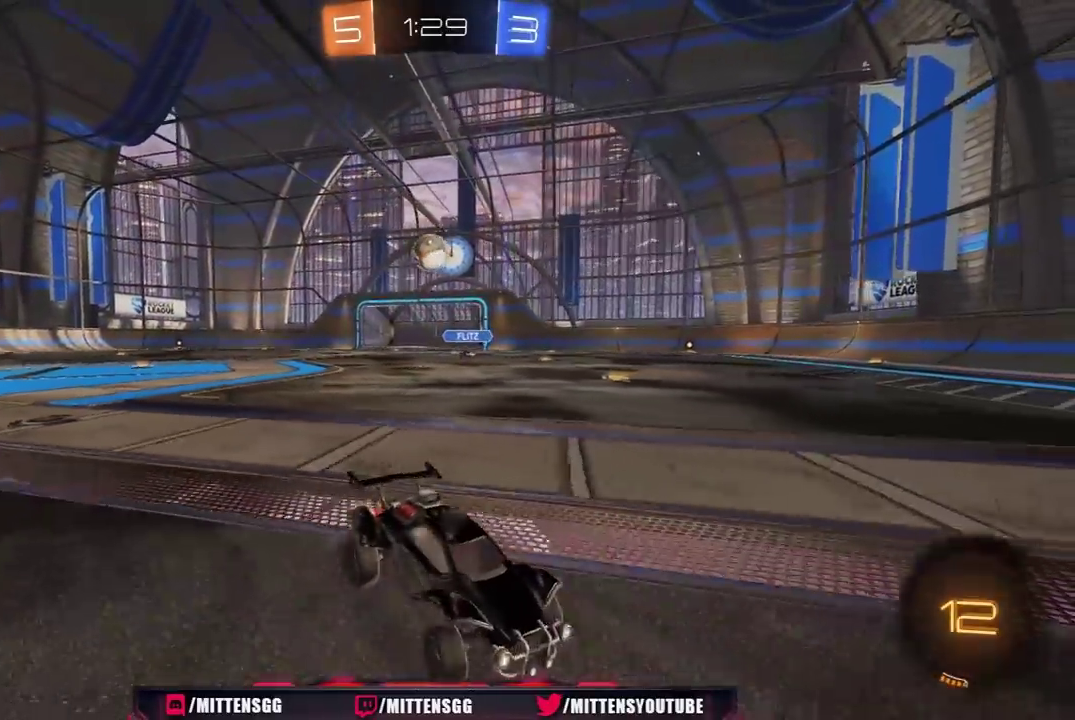
{"buttons": ["R2"], "left_stick": "right", "right_stick": "center", "events": [[67, "L1", "down"], [233, "L1", "up"]]}
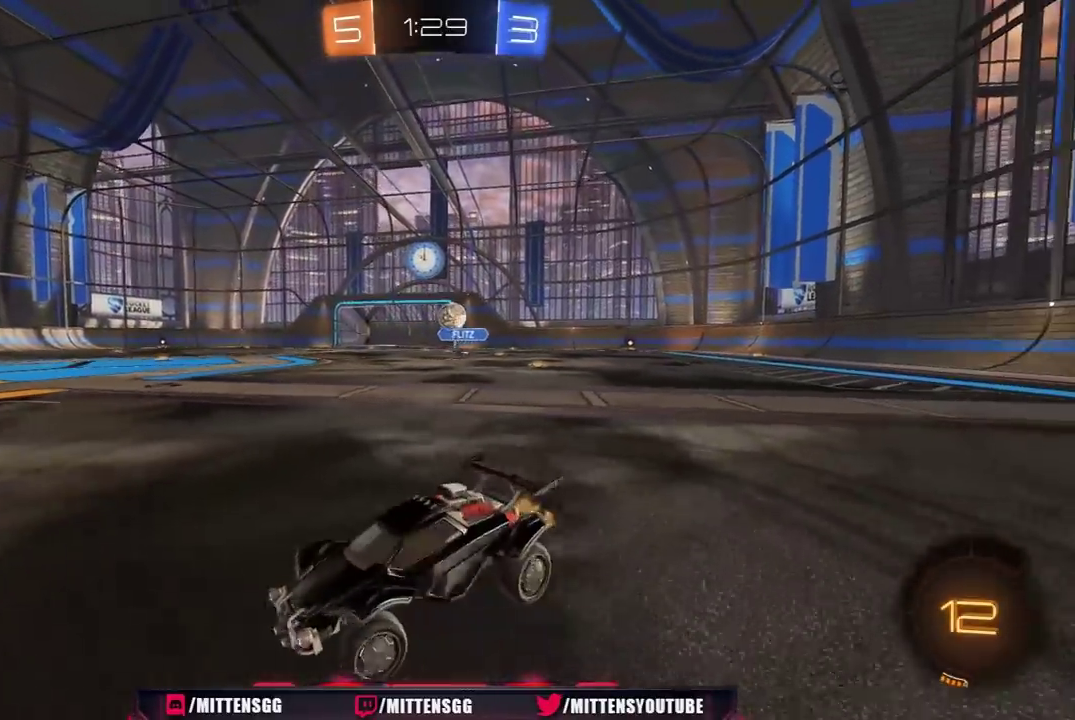
{"buttons": ["R2"], "left_stick": "left", "right_stick": "center", "events": [[133, "L1", "down"], [233, "L1", "up"], [350, "left_stick", "left"]]}
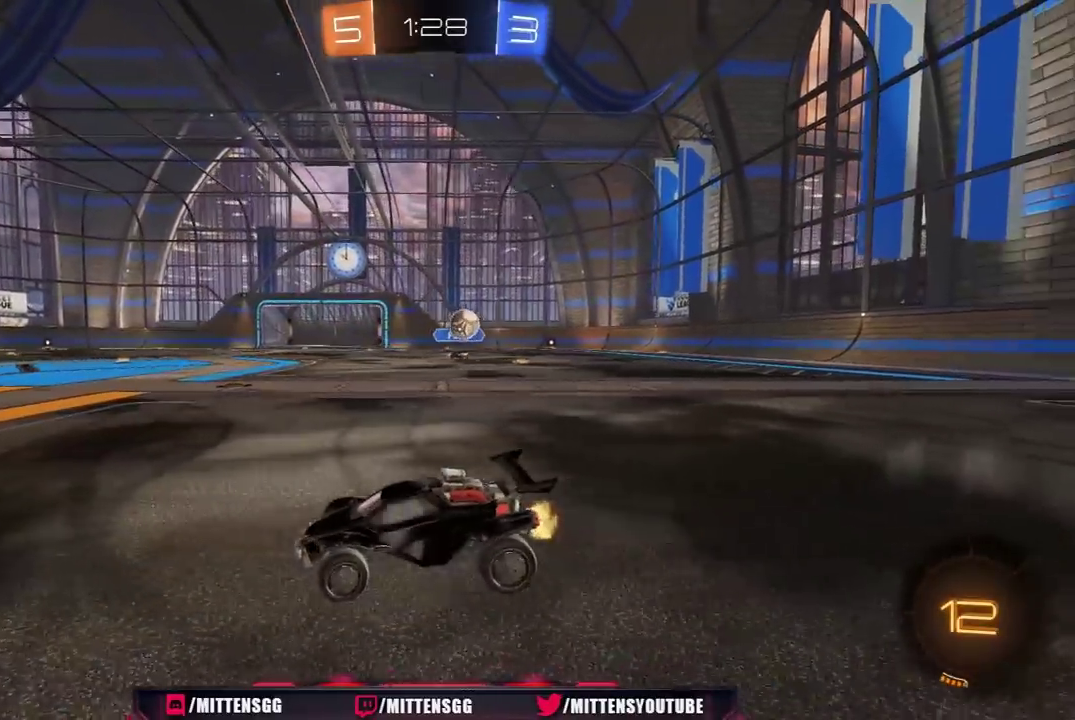
{"buttons": ["R2"], "left_stick": "left", "right_stick": "center", "events": [[317, "L1", "down"], [417, "L1", "up"]]}
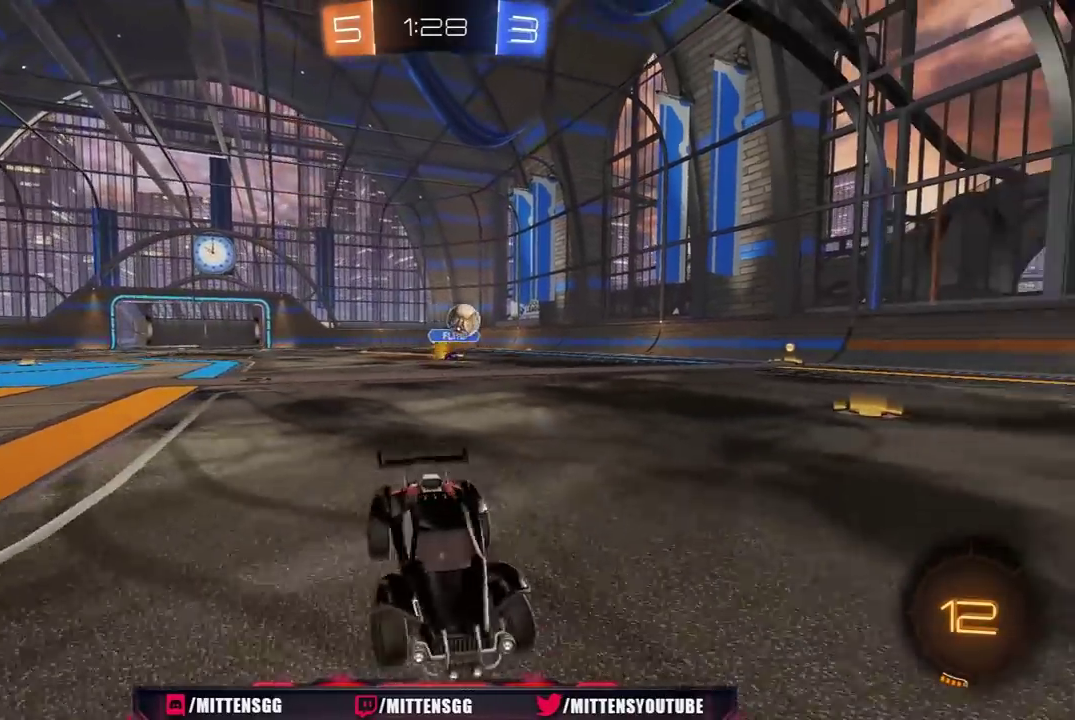
{"buttons": ["R2"], "left_stick": "right", "right_stick": "center", "events": [[150, "L1", "down"], [233, "L1", "up"], [433, "left_stick", "right"]]}
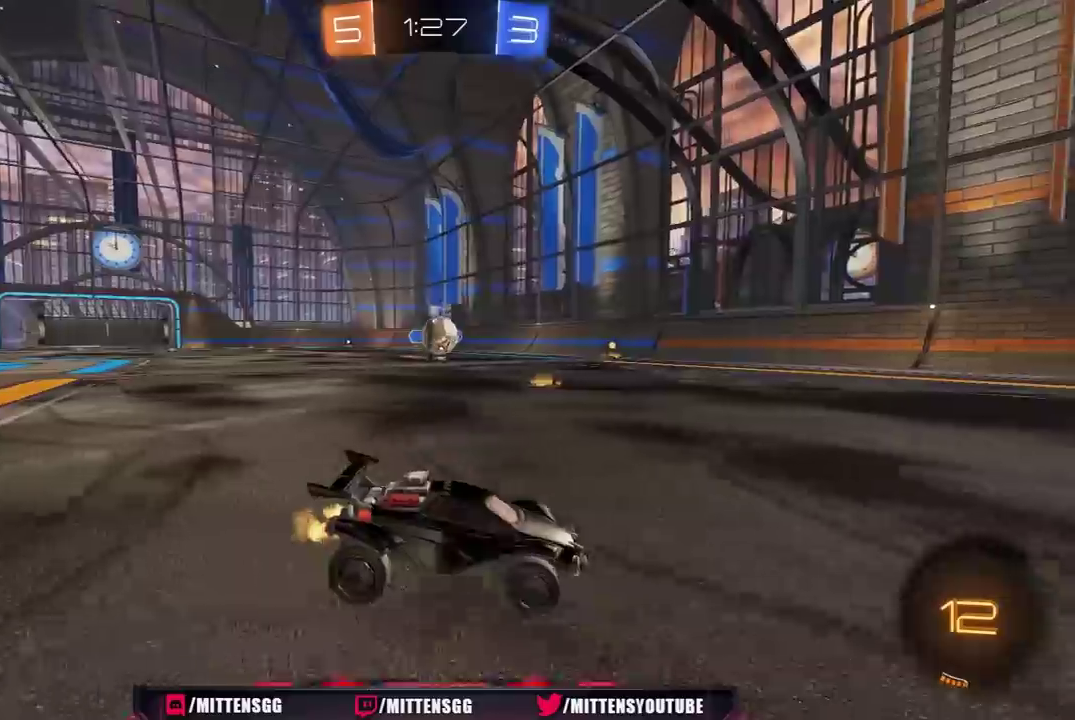
{"buttons": ["R2"], "left_stick": "right", "right_stick": "center", "events": []}
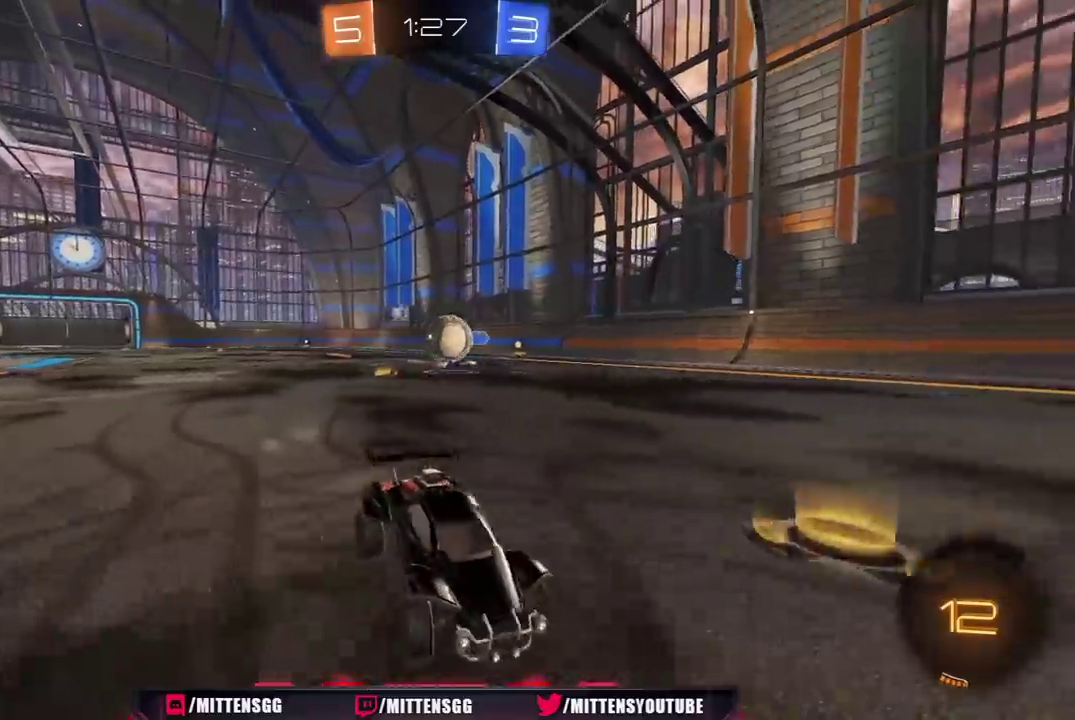
{"buttons": ["R2"], "left_stick": "up-right", "right_stick": "center", "events": [[83, "left_stick", "left"], [133, "left_stick", "center"], [183, "left_stick", "right"], [500, "left_stick", "up-right"]]}
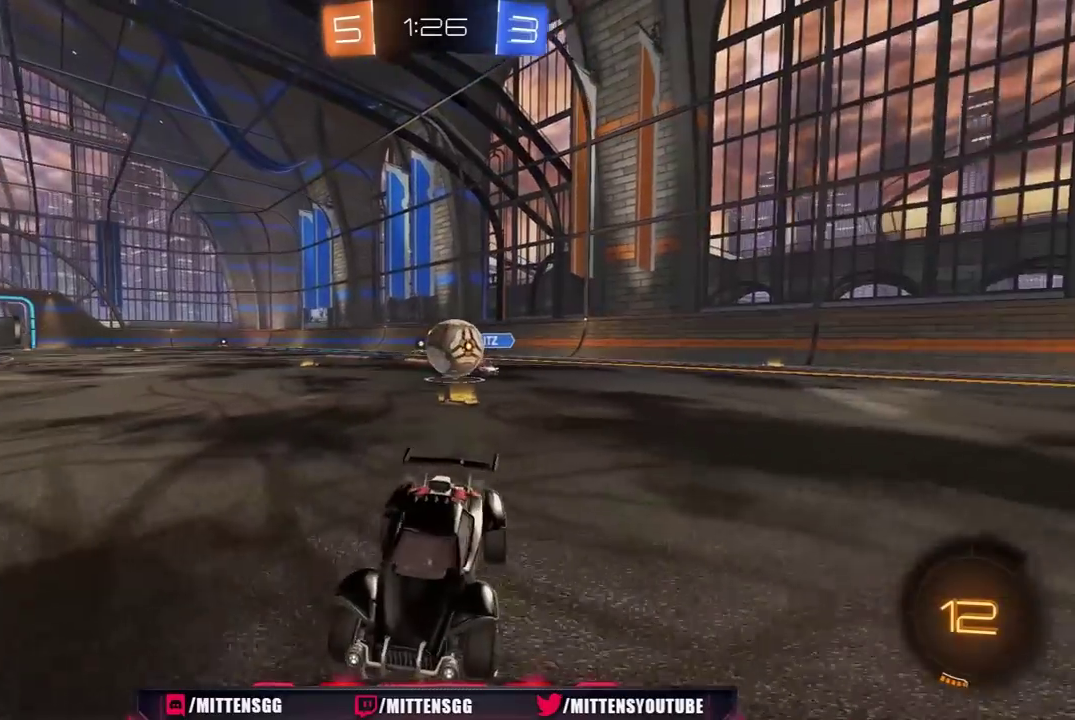
{"buttons": ["R1", "R2"], "left_stick": "right", "right_stick": "center", "events": [[50, "left_stick", "center"], [100, "left_stick", "left"], [217, "R2", "up"], [367, "left_stick", "right"], [400, "R2", "down"], [500, "R1", "down"]]}
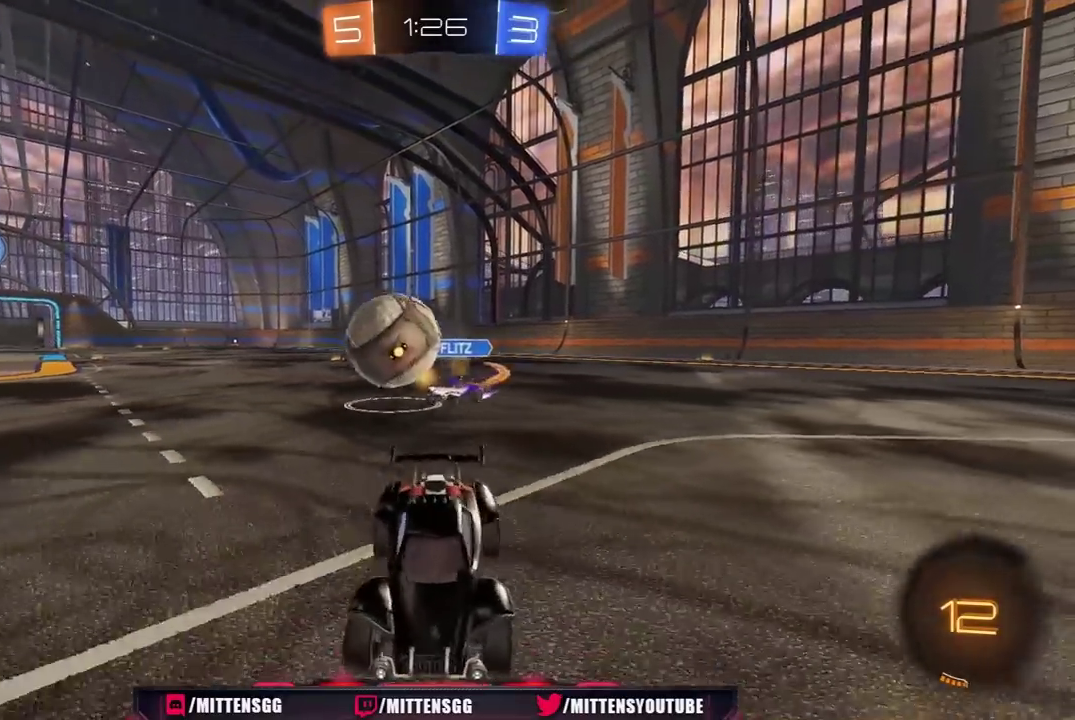
{"buttons": ["R1", "R2"], "left_stick": "left", "right_stick": "center", "events": [[133, "left_stick", "up-right"], [383, "left_stick", "up-left"], [467, "left_stick", "left"]]}
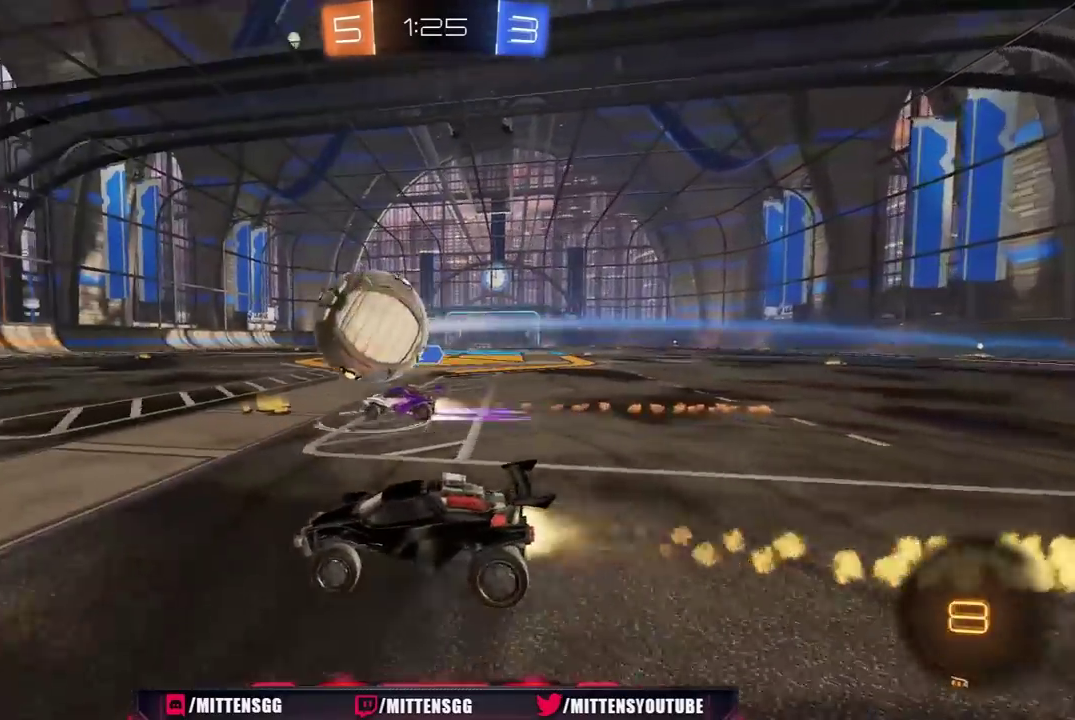
{"buttons": ["R2"], "left_stick": "center", "right_stick": "center", "events": [[50, "left_stick", "center"], [233, "R1", "up"], [267, "left_stick", "left"], [367, "left_stick", "center"]]}
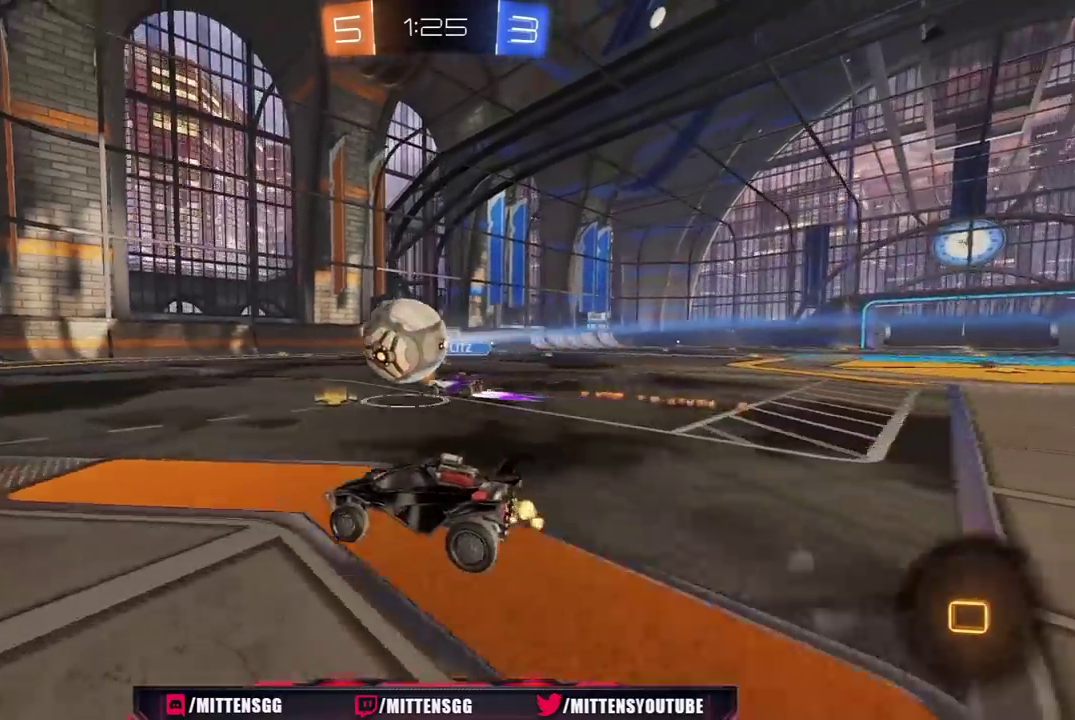
{"buttons": ["R2"], "left_stick": "right", "right_stick": "center", "events": [[500, "left_stick", "right"]]}
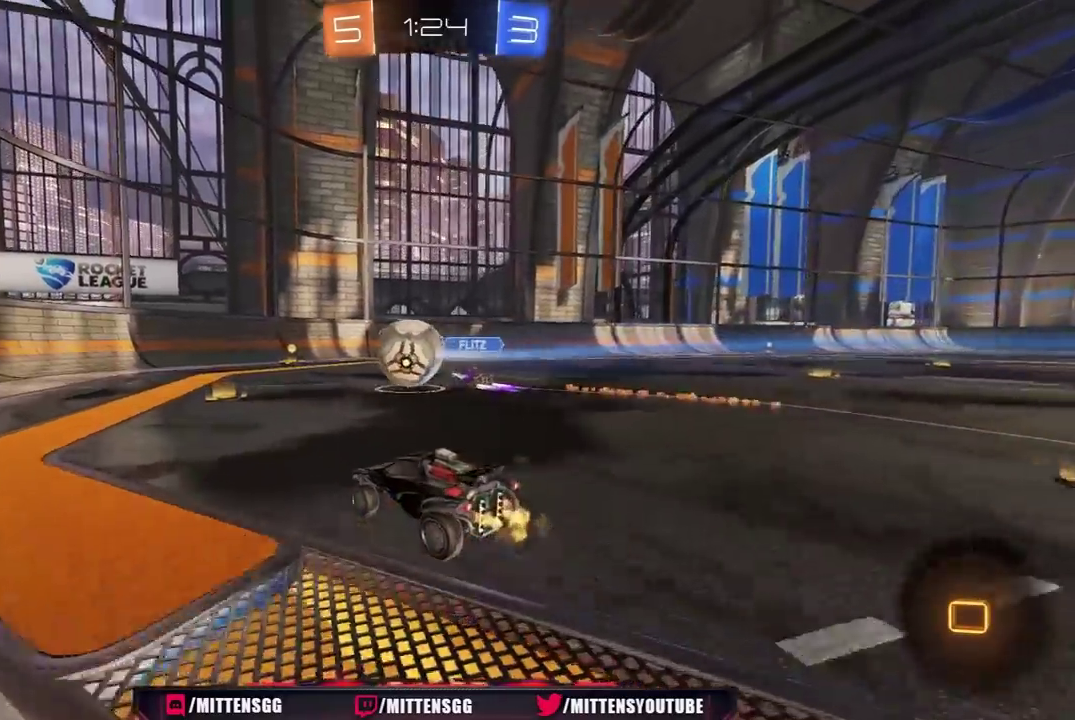
{"buttons": ["R2"], "left_stick": "center", "right_stick": "center", "events": [[100, "left_stick", "center"], [300, "left_stick", "left"], [417, "left_stick", "center"]]}
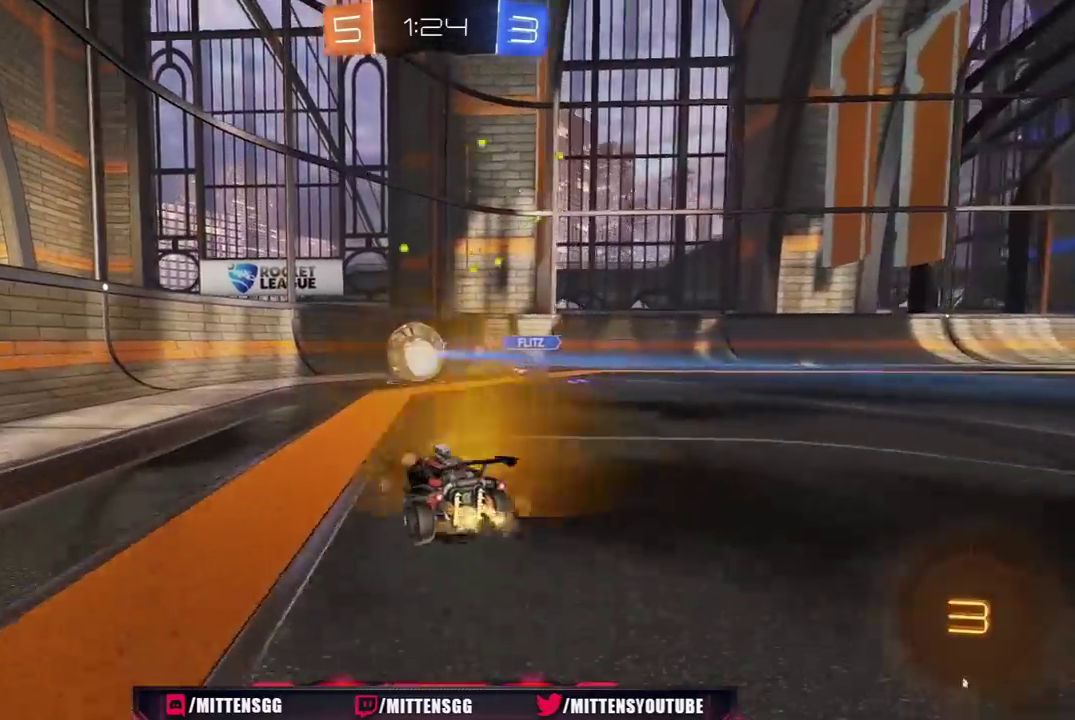
{"buttons": ["R2"], "left_stick": "center", "right_stick": "center", "events": [[133, "left_stick", "left"], [267, "left_stick", "center"]]}
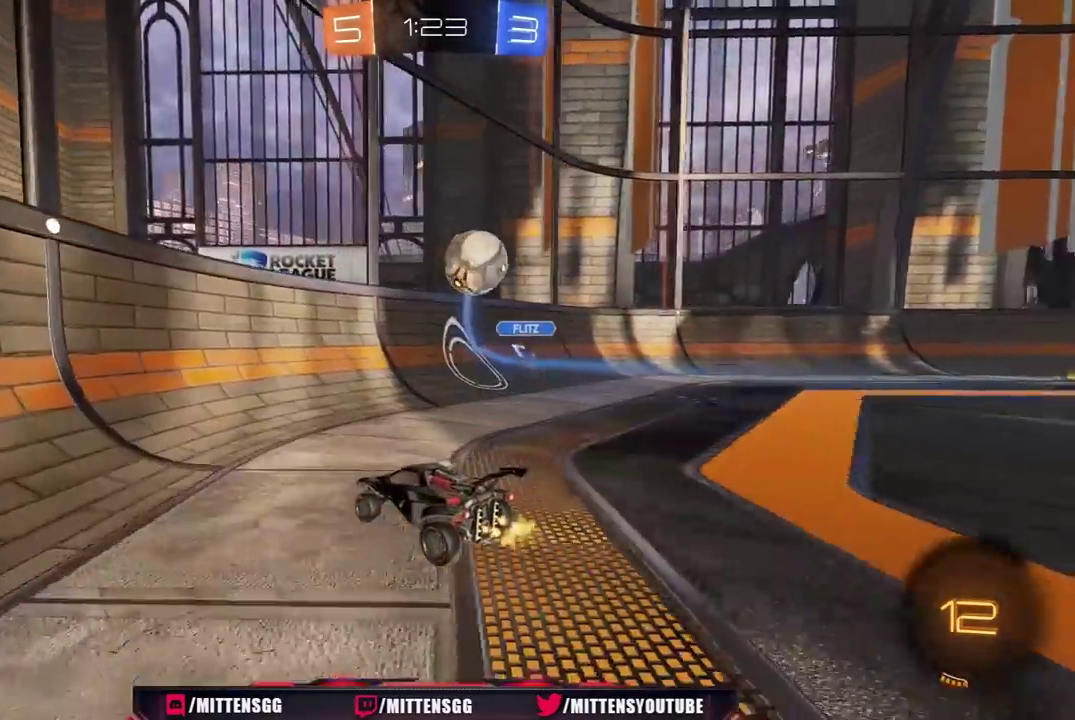
{"buttons": ["R2"], "left_stick": "center", "right_stick": "center", "events": [[117, "left_stick", "right"], [183, "left_stick", "center"], [283, "left_stick", "left"], [350, "left_stick", "center"]]}
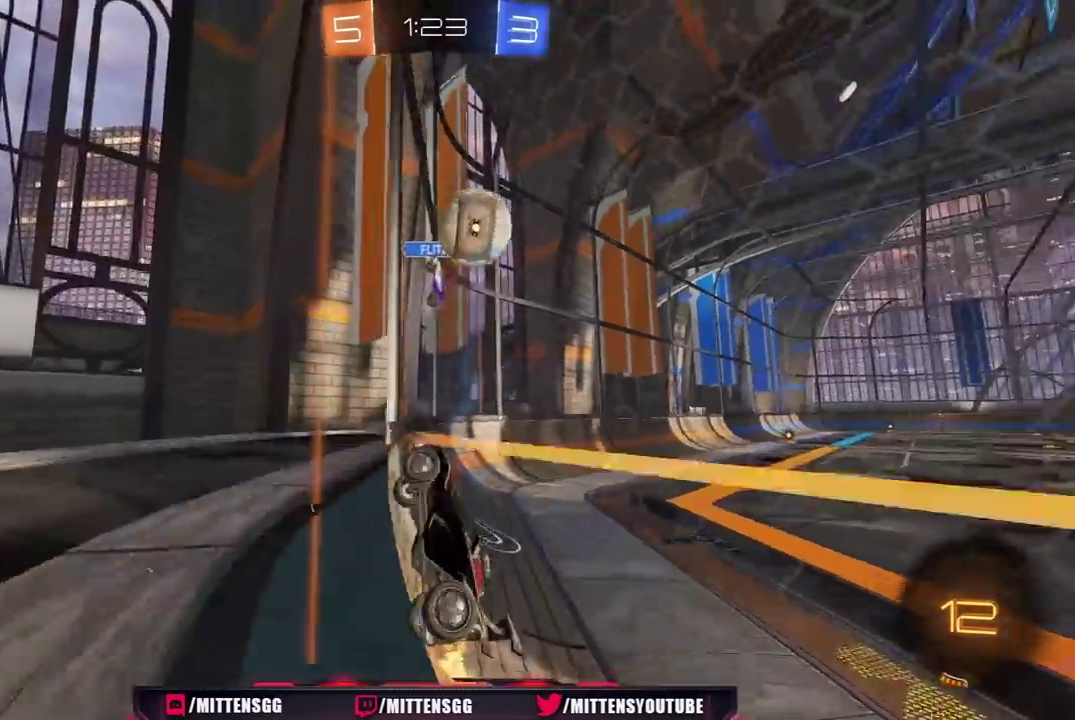
{"buttons": ["L1", "R2"], "left_stick": "left", "right_stick": "center", "events": [[350, "left_stick", "left"], [367, "L1", "down"]]}
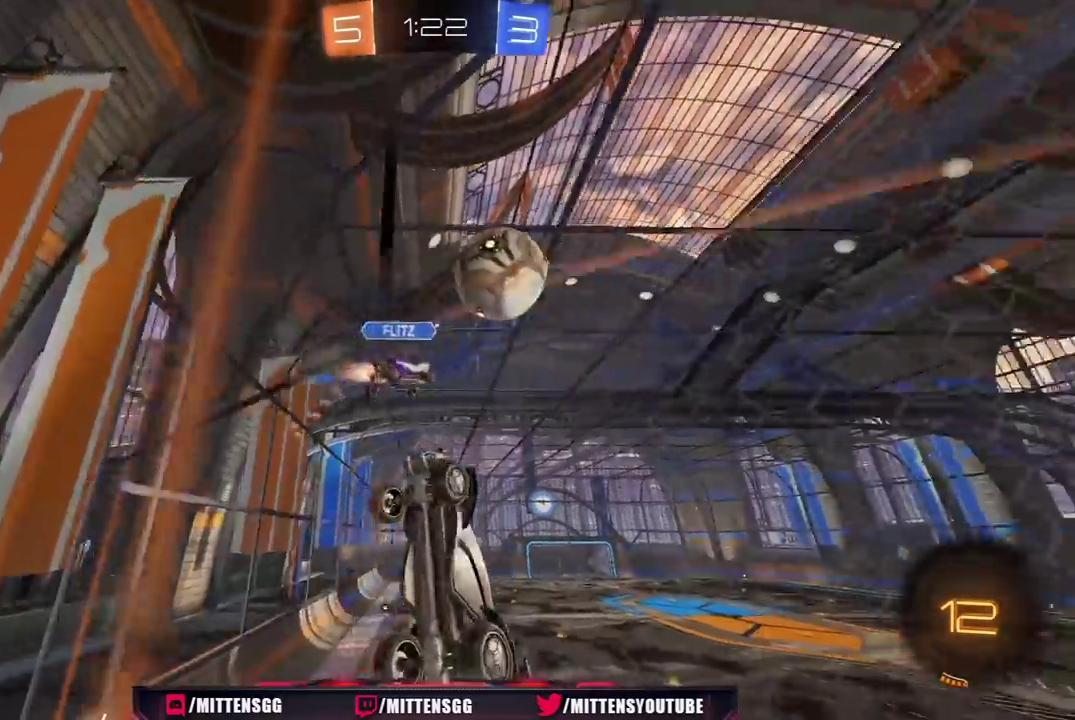
{"buttons": ["R2"], "left_stick": "left", "right_stick": "center", "events": [[17, "L1", "up"]]}
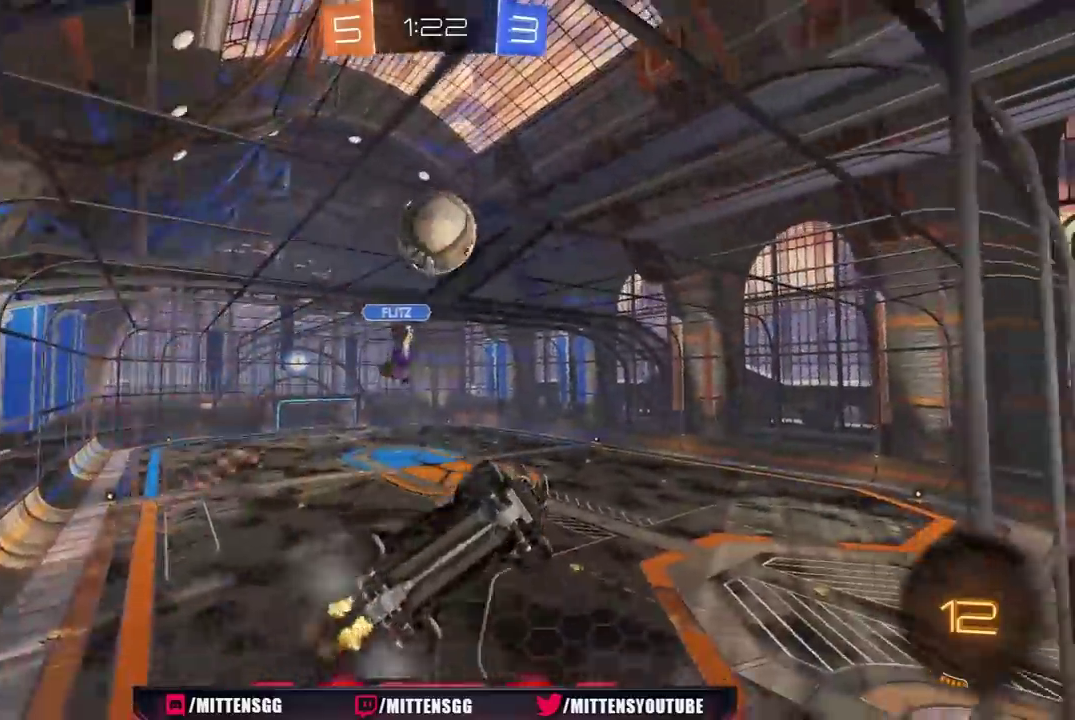
{"buttons": ["R2"], "left_stick": "left", "right_stick": "center", "events": [[50, "left_stick", "right"], [183, "left_stick", "left"]]}
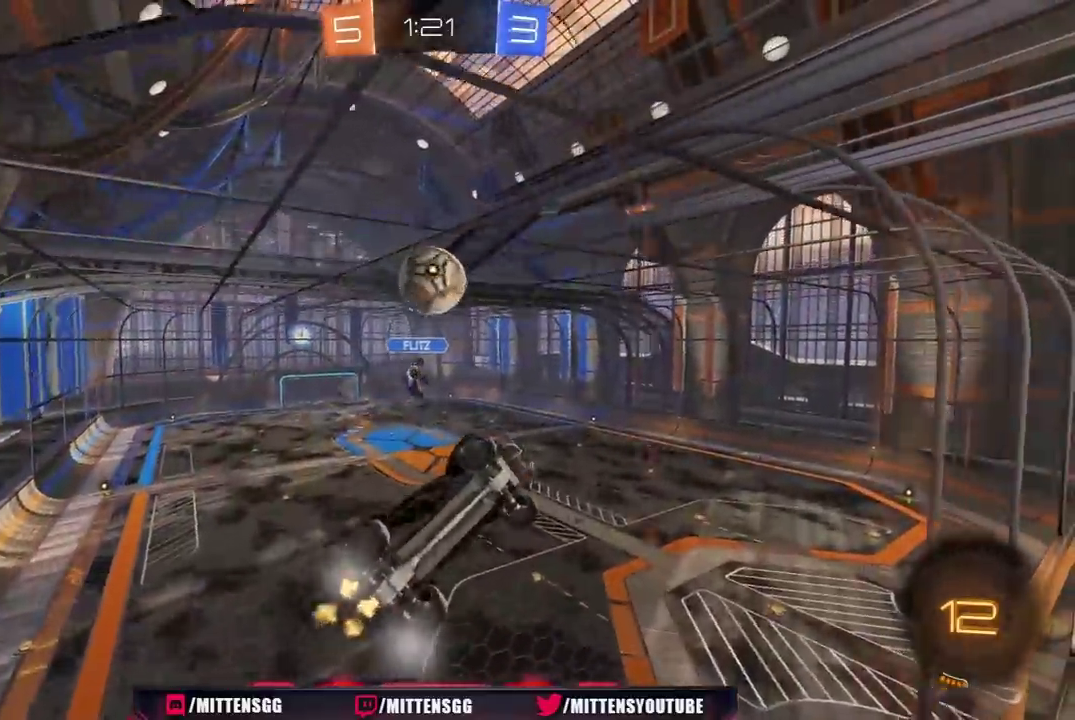
{"buttons": ["R2"], "left_stick": "center", "right_stick": "center", "events": [[183, "R2", "up"], [250, "left_stick", "center"], [283, "R2", "down"], [367, "left_stick", "left"], [483, "left_stick", "center"]]}
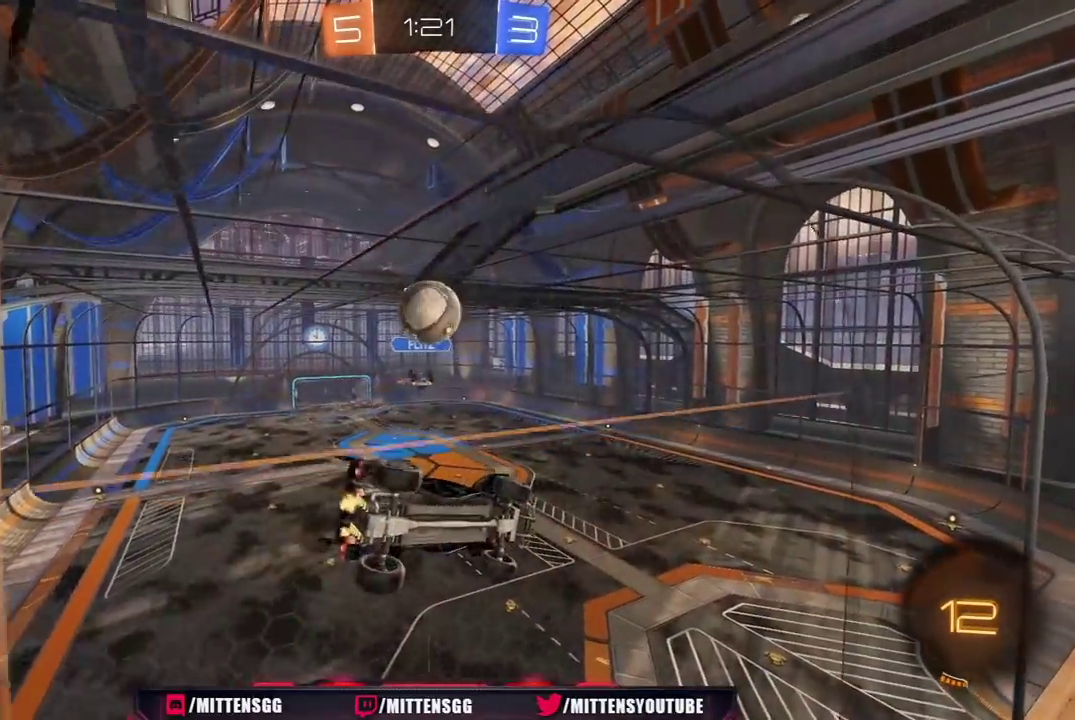
{"buttons": [], "left_stick": "center", "right_stick": "center", "events": [[50, "R2", "up"], [133, "R2", "down"], [500, "R2", "up"]]}
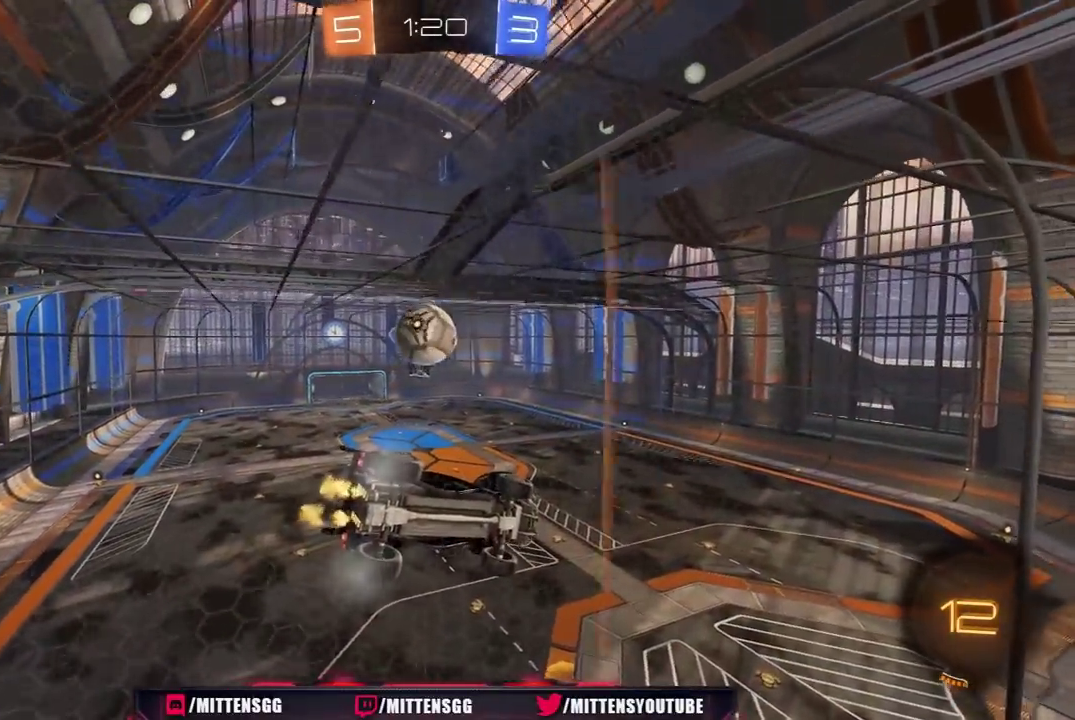
{"buttons": ["R2"], "left_stick": "left", "right_stick": "center", "events": [[117, "R2", "down"], [250, "left_stick", "left"], [350, "R2", "up"], [433, "R2", "down"]]}
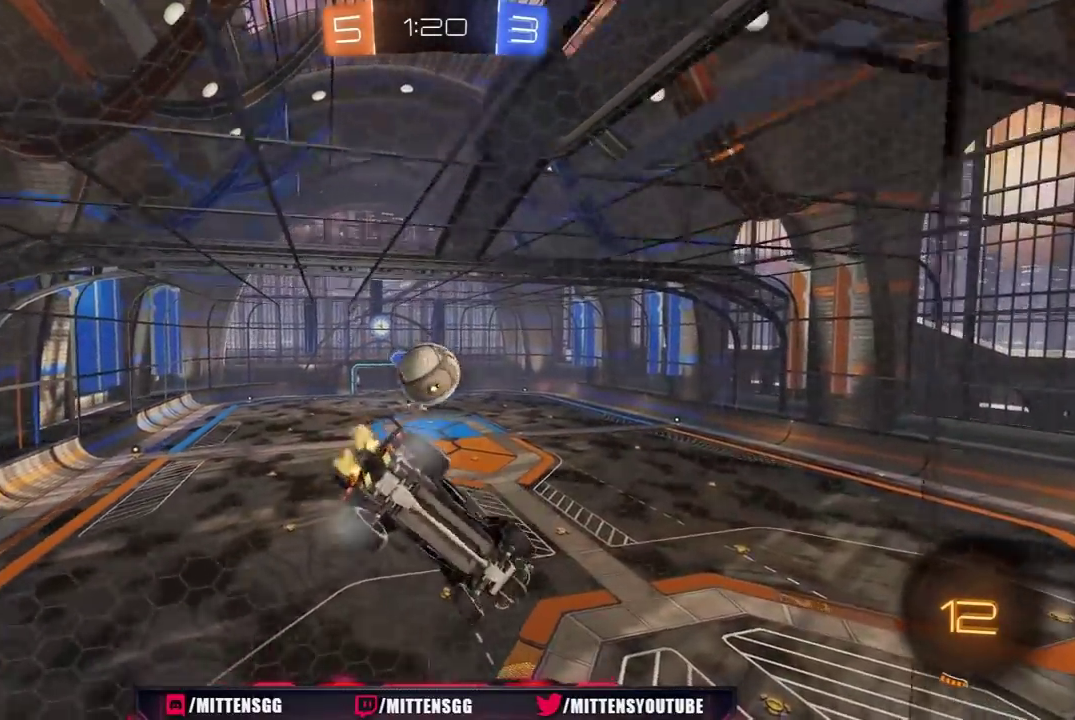
{"buttons": ["R2"], "left_stick": "center", "right_stick": "center", "events": [[33, "left_stick", "down-right"], [67, "A", "down"], [267, "A", "up"], [333, "L1", "down"], [383, "left_stick", "up-right"], [467, "L1", "up"], [500, "left_stick", "center"]]}
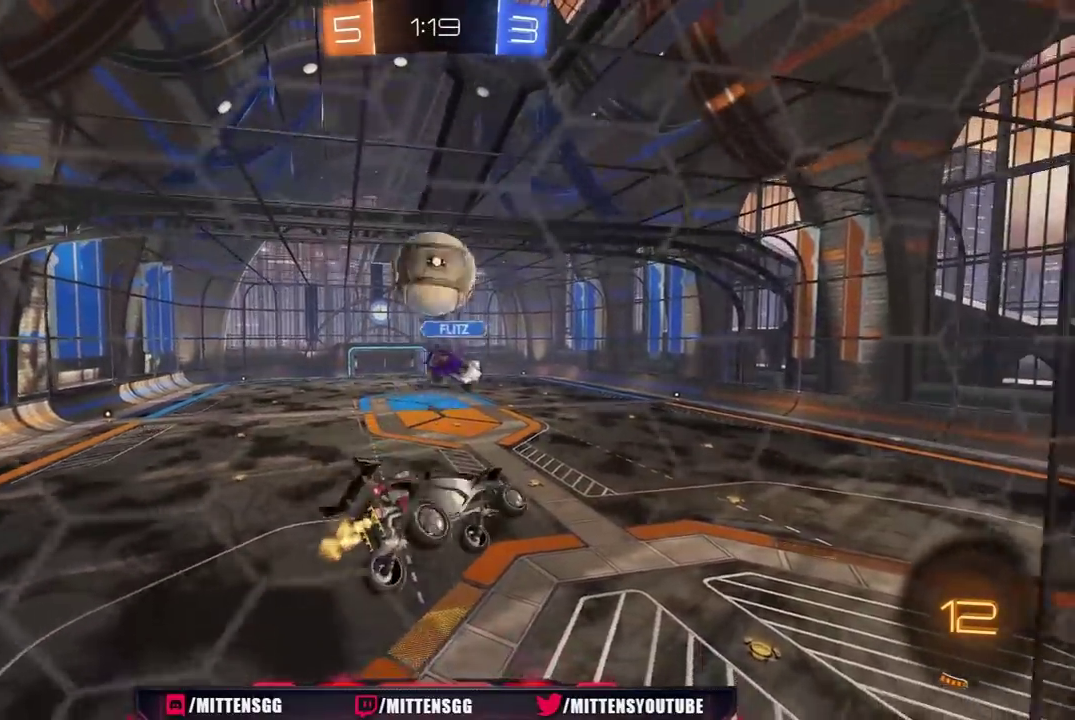
{"buttons": ["R2"], "left_stick": "center", "right_stick": "center", "events": [[100, "left_stick", "up"], [117, "L1", "down"], [183, "L1", "up"], [217, "left_stick", "up-right"], [267, "left_stick", "right"], [500, "left_stick", "center"]]}
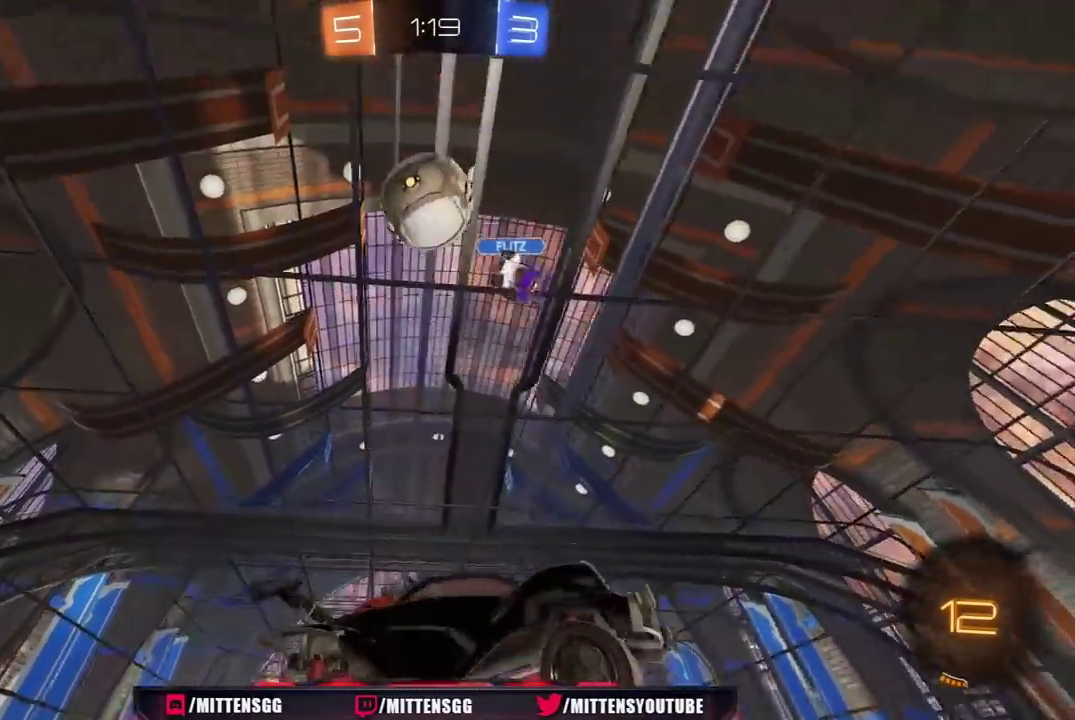
{"buttons": ["R1", "R2"], "left_stick": "right", "right_stick": "center", "events": [[83, "left_stick", "right"], [450, "R1", "down"]]}
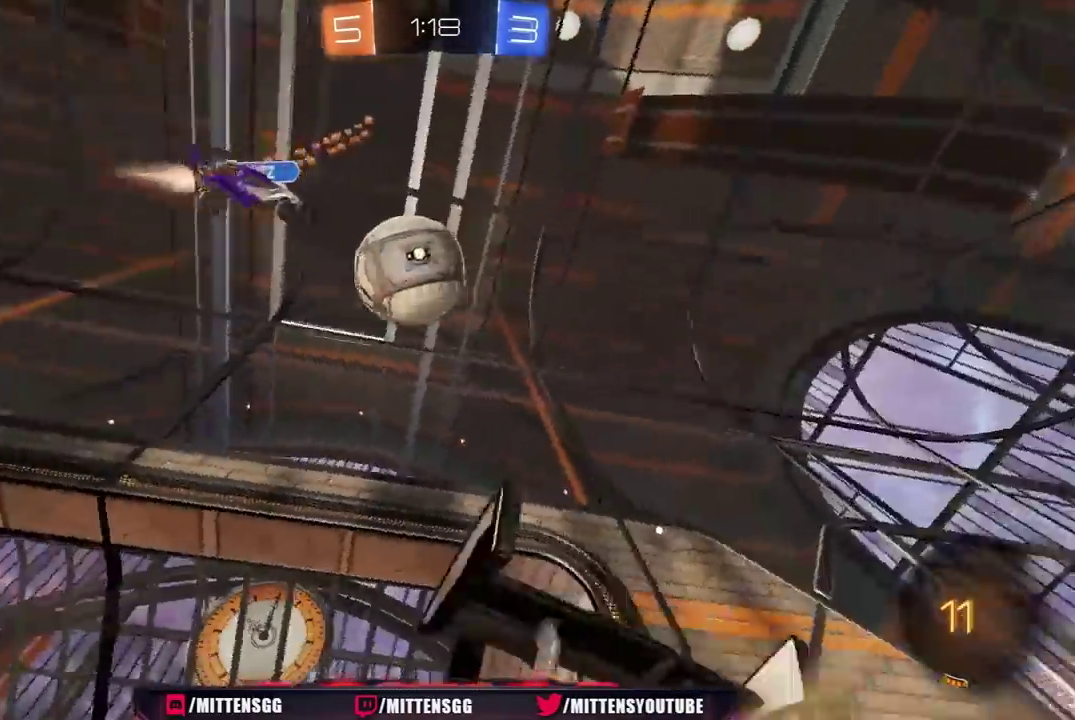
{"buttons": ["R2"], "left_stick": "left", "right_stick": "center", "events": [[117, "R1", "up"], [117, "left_stick", "center"], [217, "left_stick", "left"], [333, "R1", "down"], [417, "R1", "up"]]}